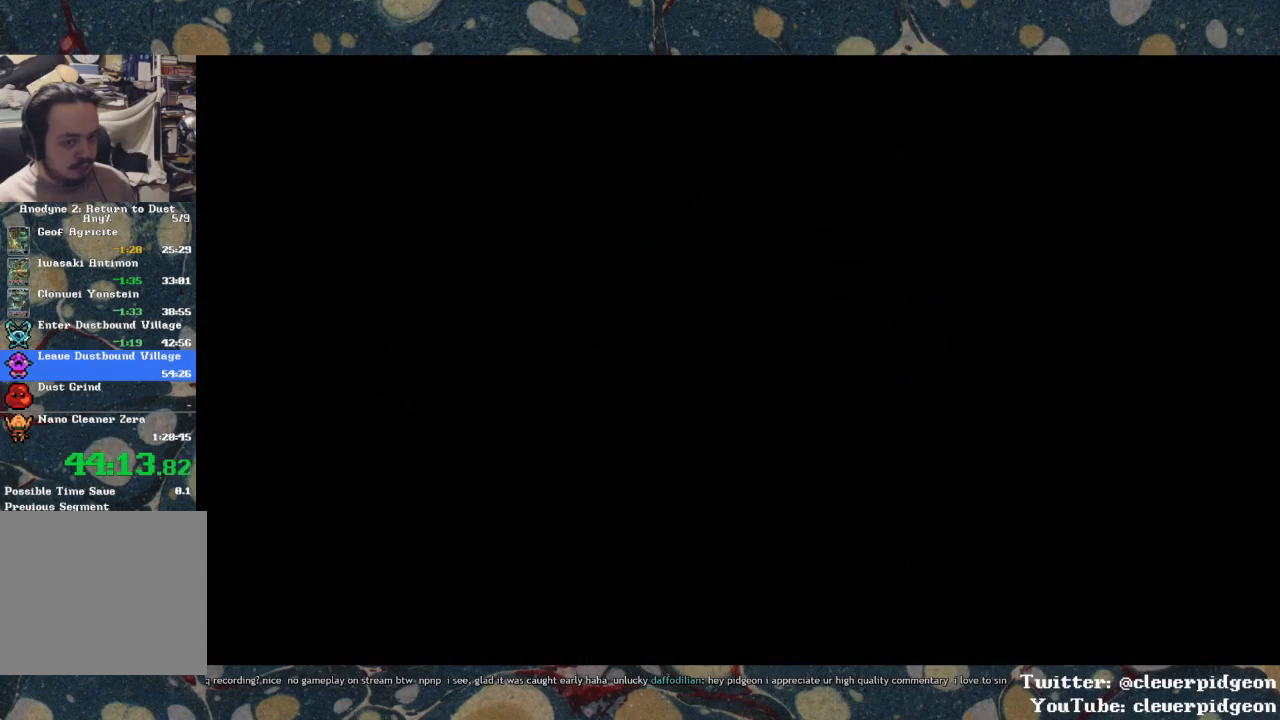
Gameplay with a controller (PlayStation layout); each line is a JSON object with the inputs held at the frame after it. "events" lists button and stick changes between this image and that frame as [ms after this image, input, new state], when the widget could be followed in between.
{"buttons": ["DPAD_UP", "DPAD_RIGHT"], "left_stick": "center", "right_stick": "center", "events": []}
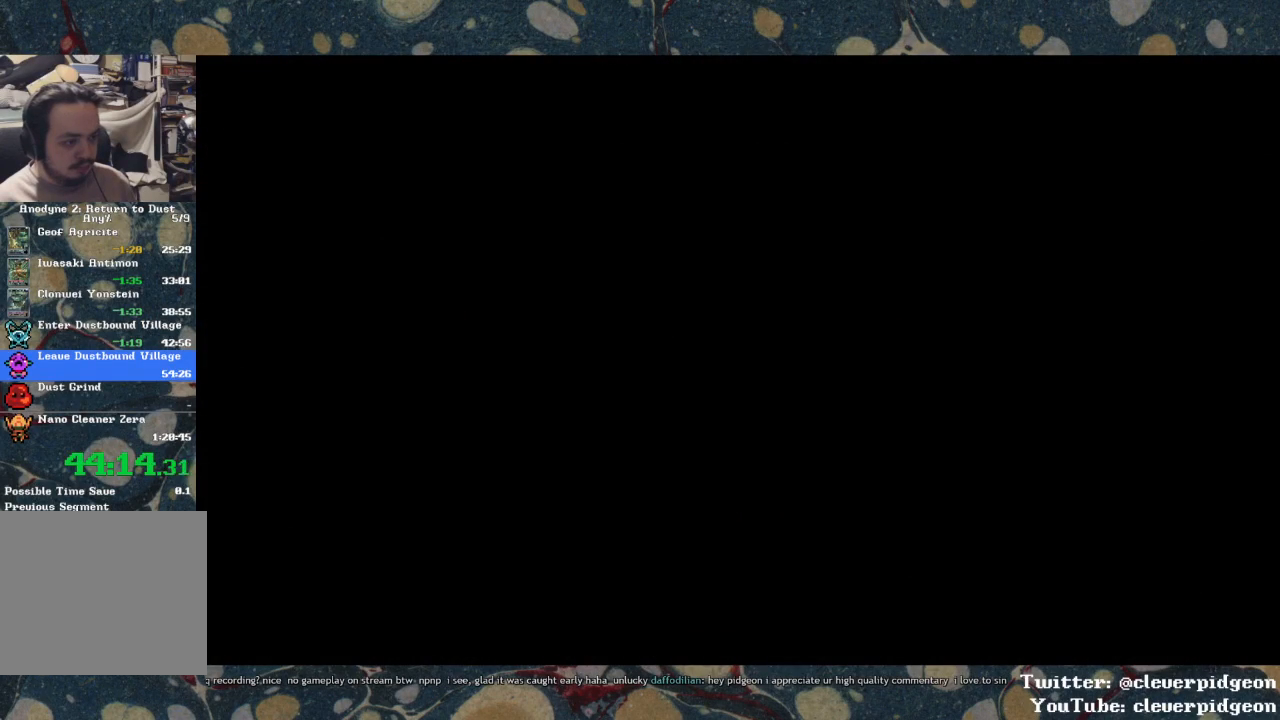
{"buttons": ["DPAD_UP", "DPAD_RIGHT"], "left_stick": "center", "right_stick": "center", "events": []}
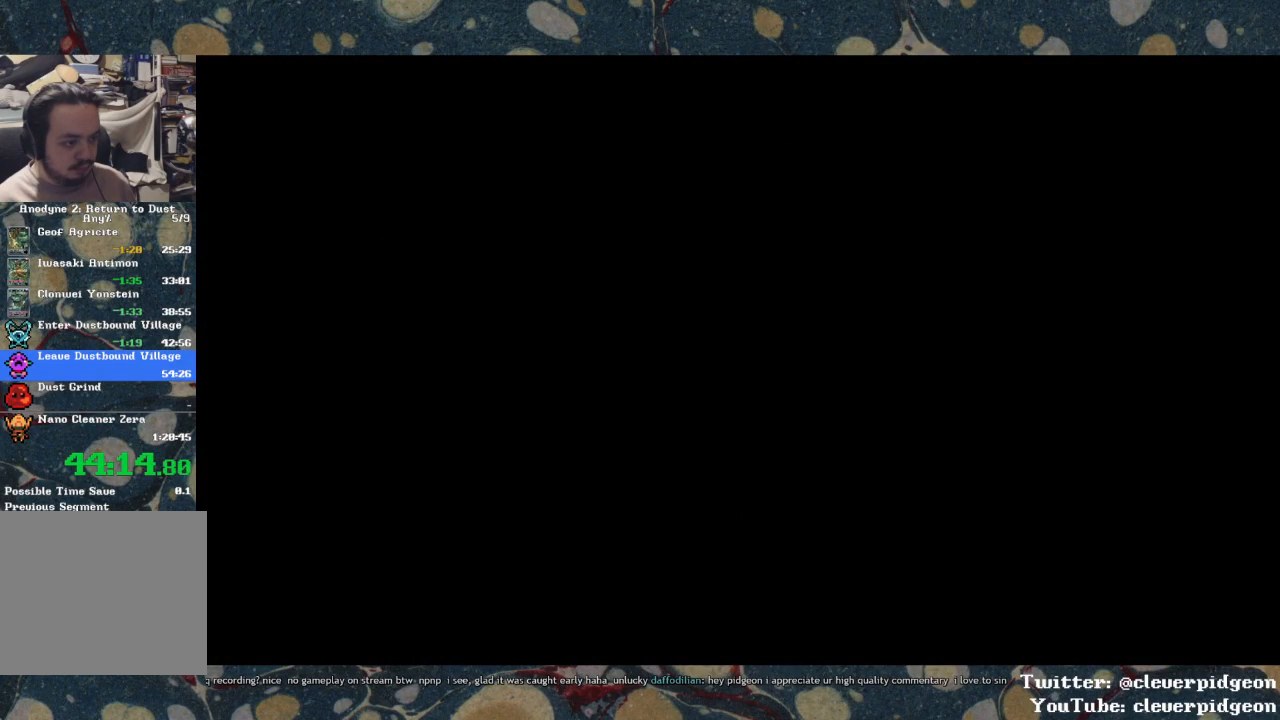
{"buttons": ["DPAD_UP", "DPAD_RIGHT"], "left_stick": "center", "right_stick": "center", "events": []}
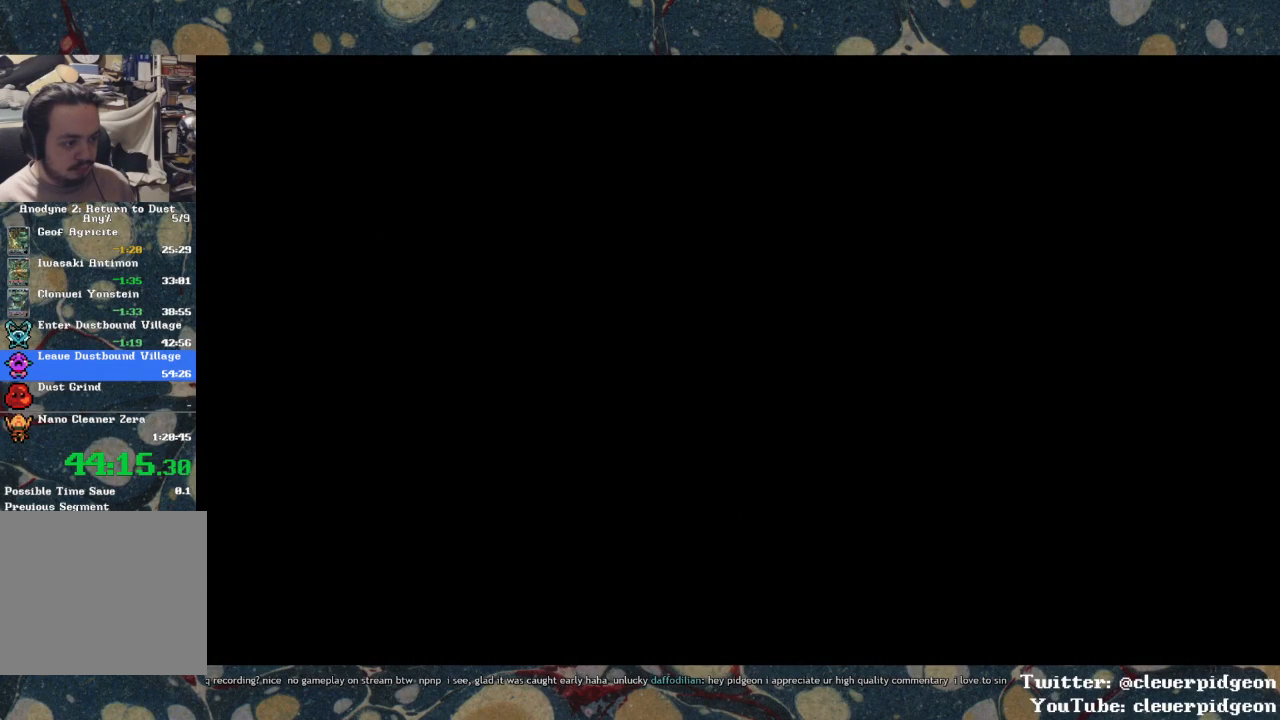
{"buttons": ["DPAD_UP", "DPAD_RIGHT"], "left_stick": "center", "right_stick": "center", "events": []}
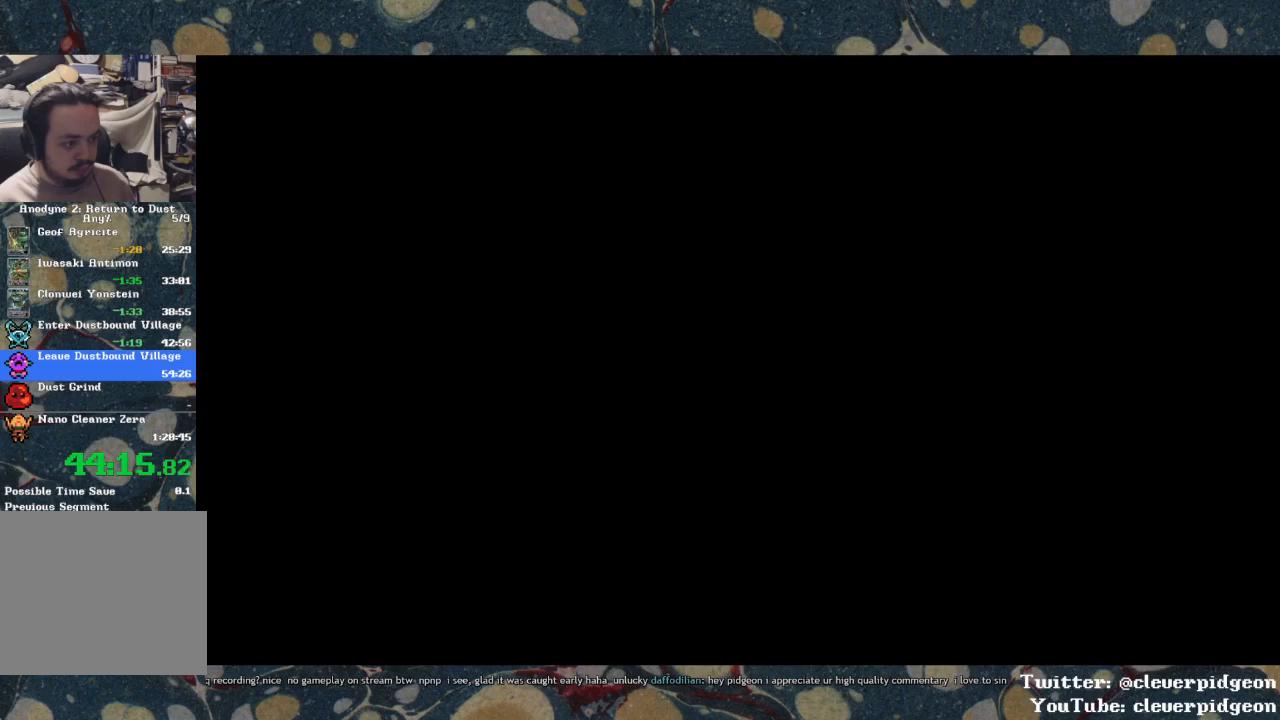
{"buttons": ["DPAD_UP", "DPAD_RIGHT"], "left_stick": "center", "right_stick": "center", "events": []}
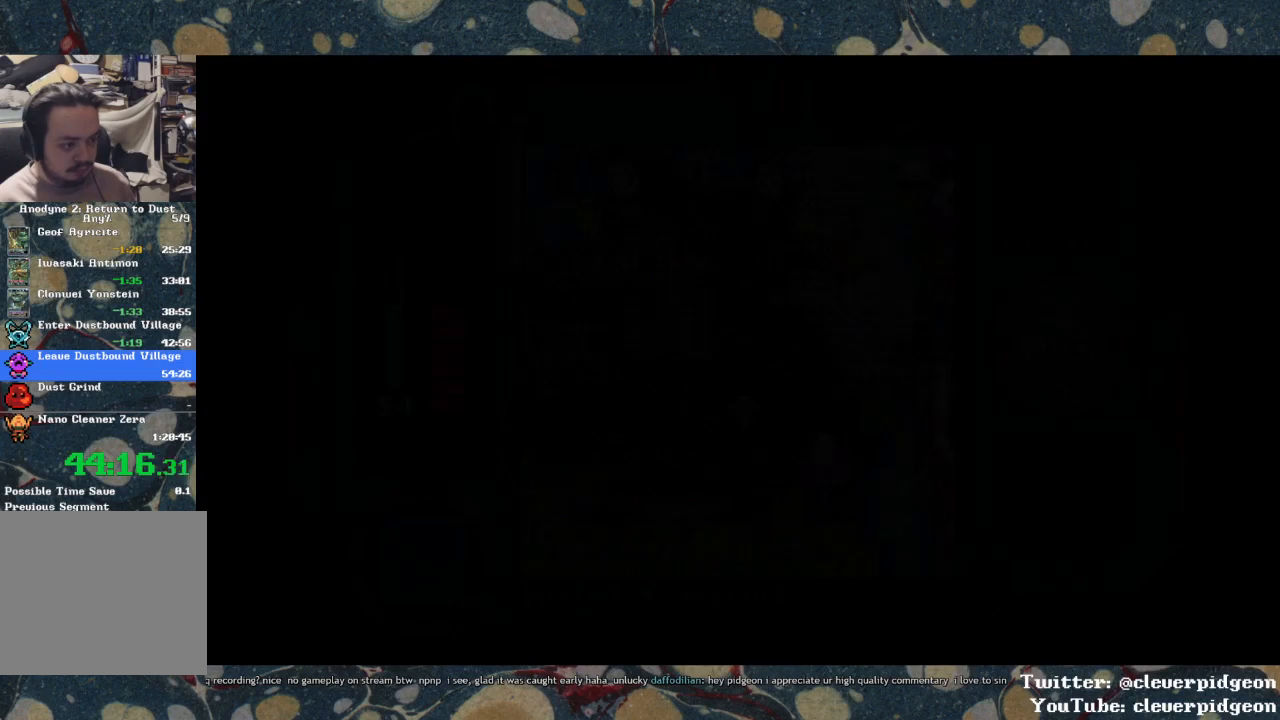
{"buttons": ["DPAD_UP", "DPAD_RIGHT"], "left_stick": "center", "right_stick": "center", "events": []}
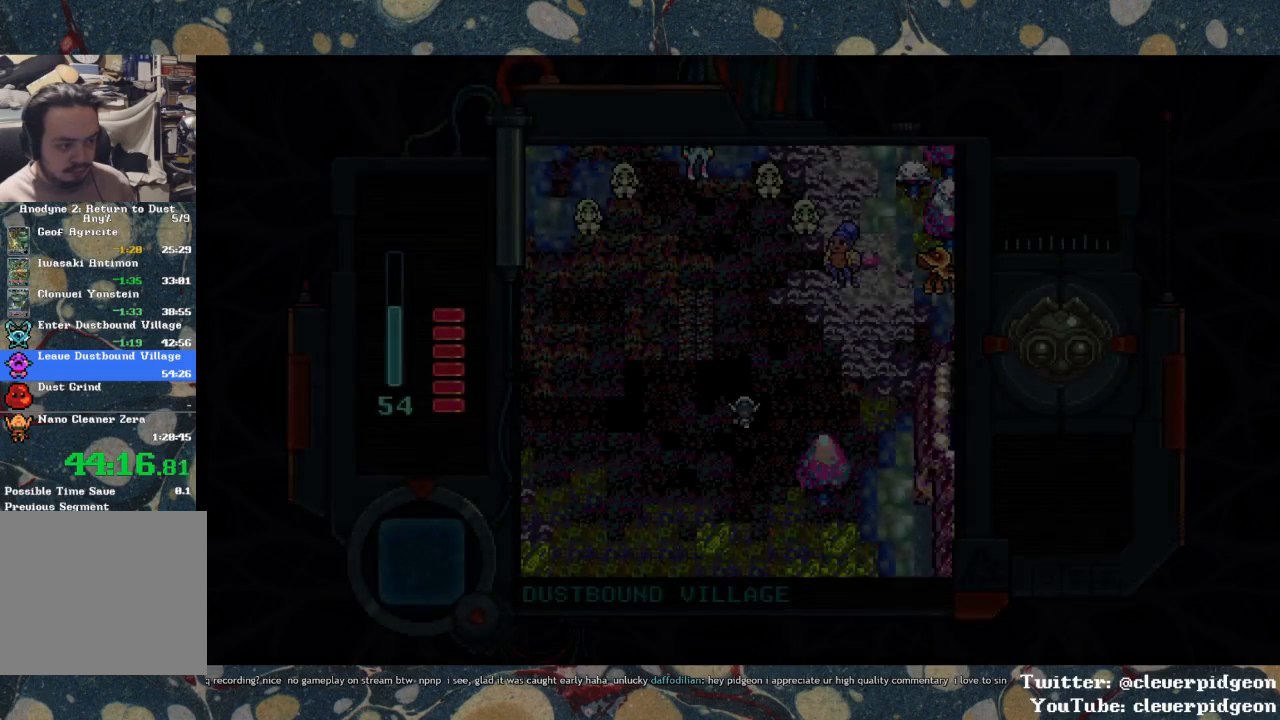
{"buttons": ["DPAD_UP", "DPAD_RIGHT"], "left_stick": "center", "right_stick": "center", "events": []}
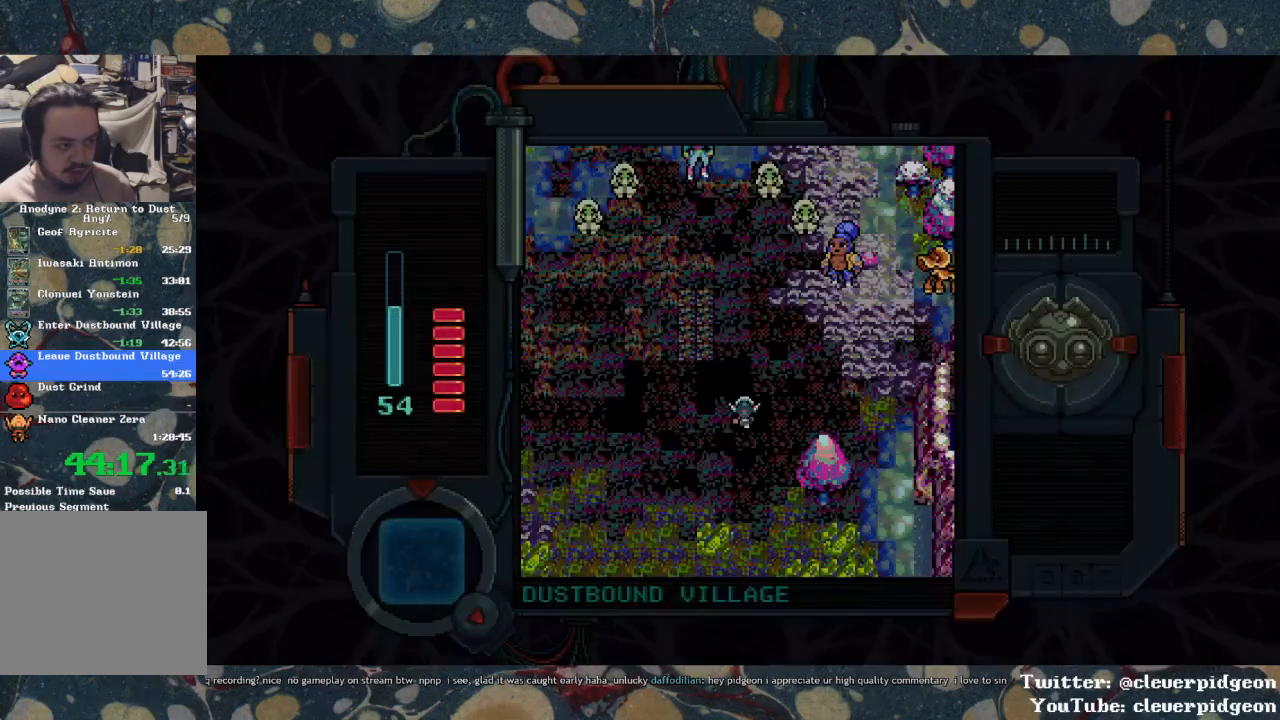
{"buttons": ["DPAD_UP", "DPAD_RIGHT"], "left_stick": "center", "right_stick": "center", "events": []}
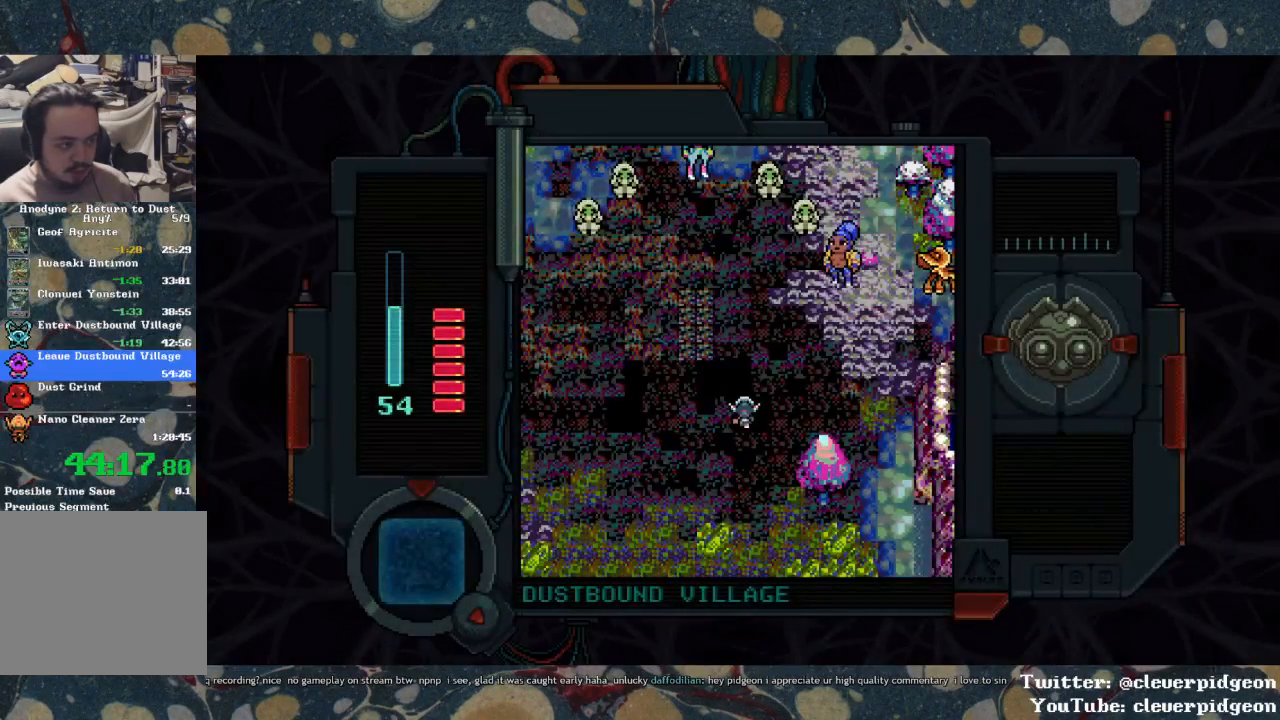
{"buttons": ["DPAD_UP"], "left_stick": "center", "right_stick": "center", "events": [[367, "DPAD_RIGHT", "up"]]}
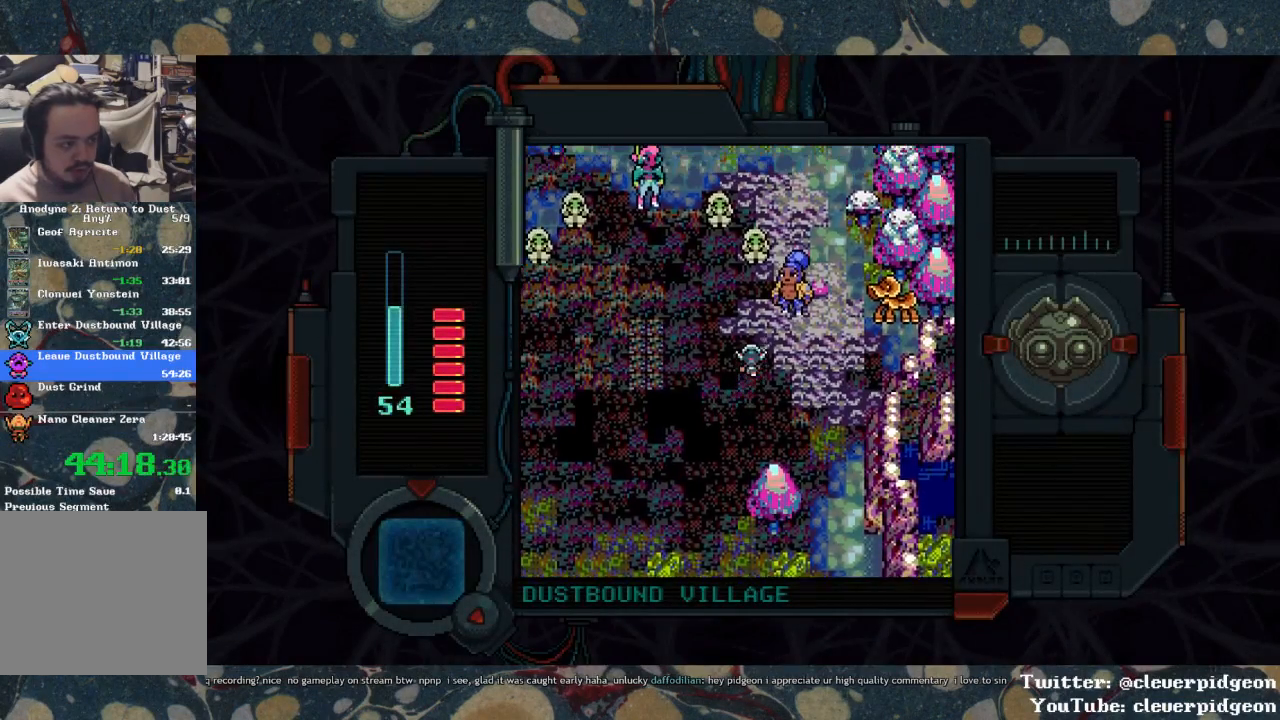
{"buttons": [], "left_stick": "center", "right_stick": "center", "events": [[200, "DPAD_UP", "up"], [233, "DPAD_RIGHT", "down"], [333, "TRIANGLE", "down"], [367, "DPAD_RIGHT", "up"], [417, "TRIANGLE", "up"]]}
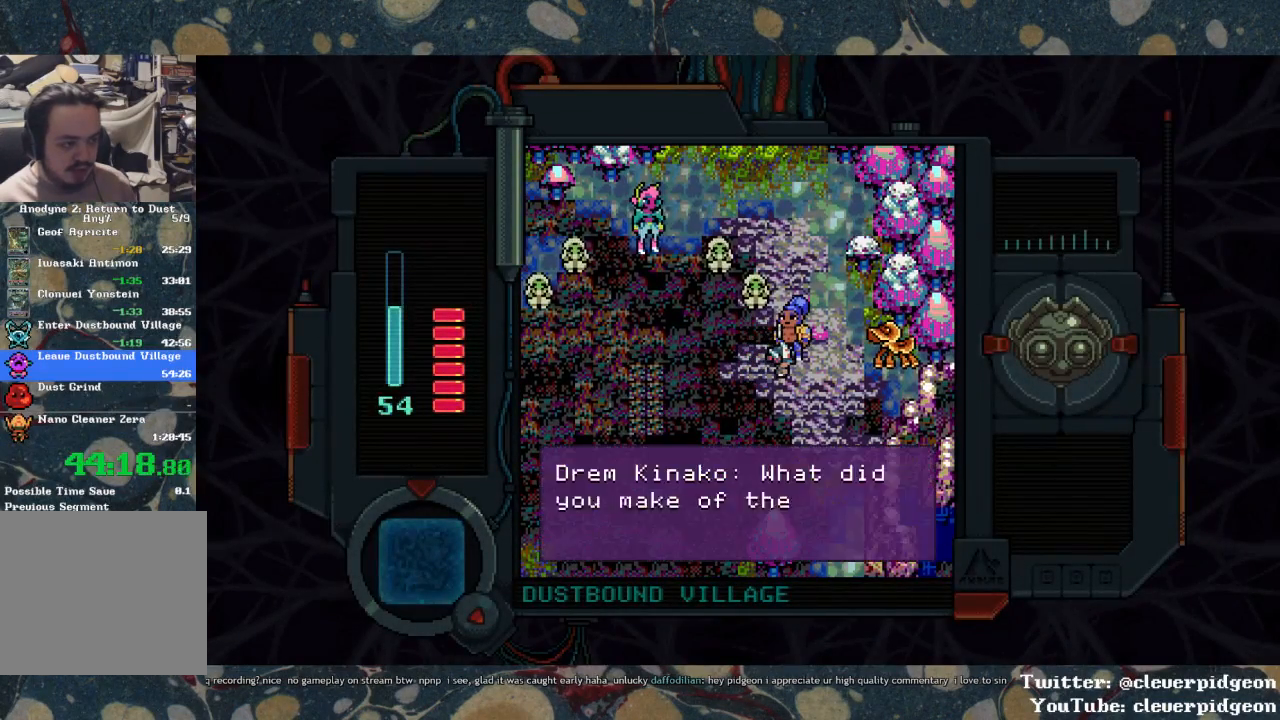
{"buttons": ["DPAD_UP", "DPAD_LEFT"], "left_stick": "center", "right_stick": "center", "events": [[200, "DPAD_LEFT", "down"], [350, "DPAD_UP", "down"]]}
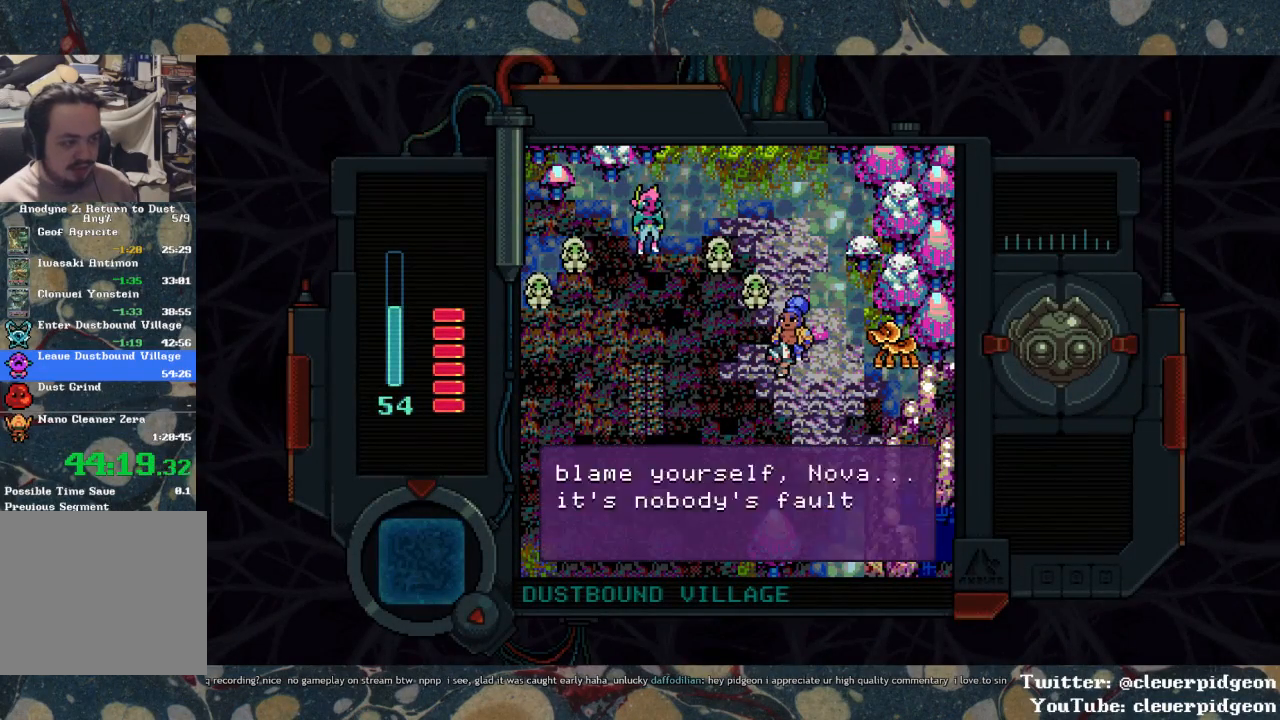
{"buttons": ["DPAD_LEFT"], "left_stick": "center", "right_stick": "center", "events": [[83, "DPAD_UP", "up"]]}
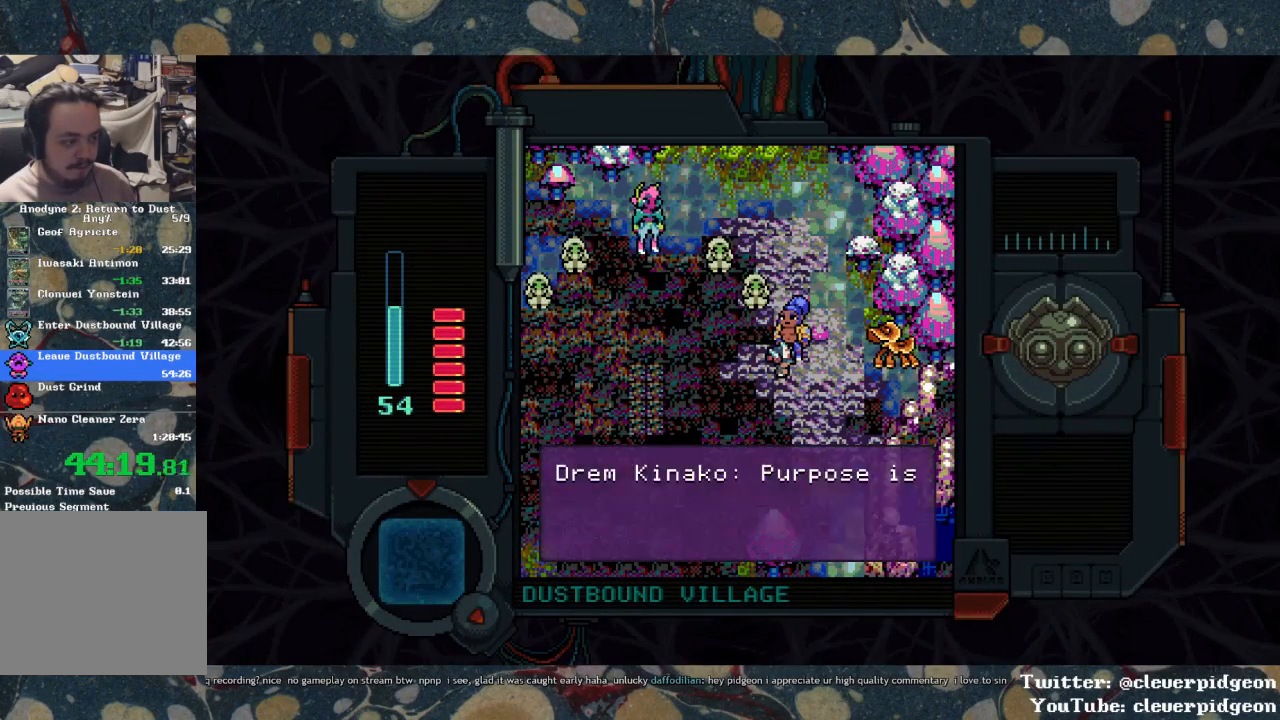
{"buttons": ["DPAD_UP", "DPAD_LEFT"], "left_stick": "center", "right_stick": "center", "events": [[500, "DPAD_UP", "down"]]}
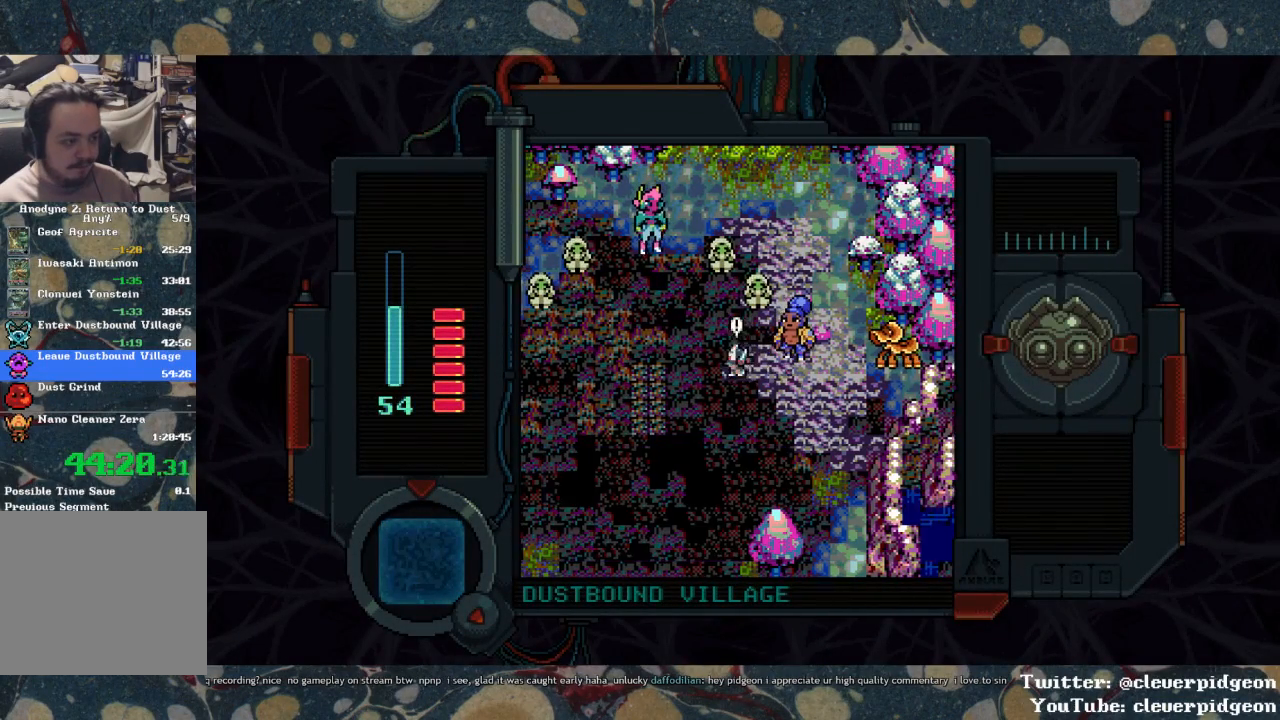
{"buttons": ["DPAD_UP", "DPAD_LEFT"], "left_stick": "center", "right_stick": "center", "events": []}
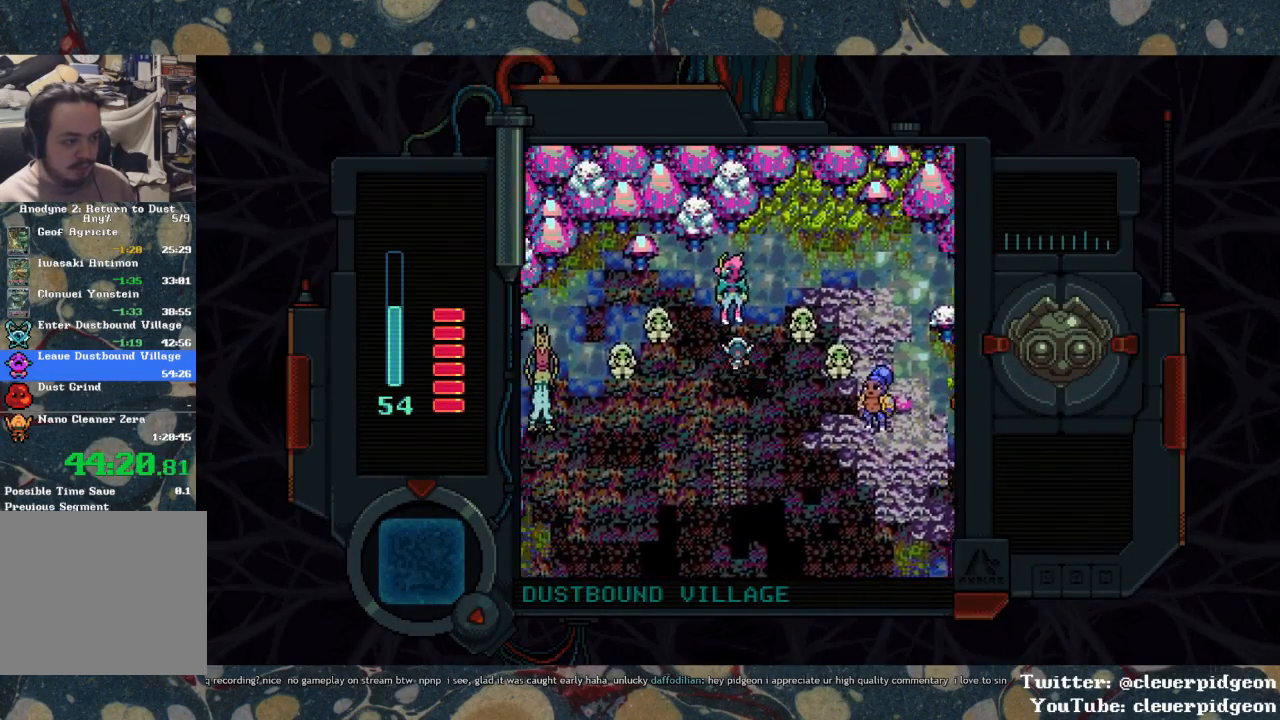
{"buttons": ["DPAD_LEFT"], "left_stick": "center", "right_stick": "center", "events": [[33, "DPAD_LEFT", "up"], [183, "DPAD_UP", "up"], [183, "TRIANGLE", "down"], [300, "TRIANGLE", "up"], [500, "DPAD_LEFT", "down"]]}
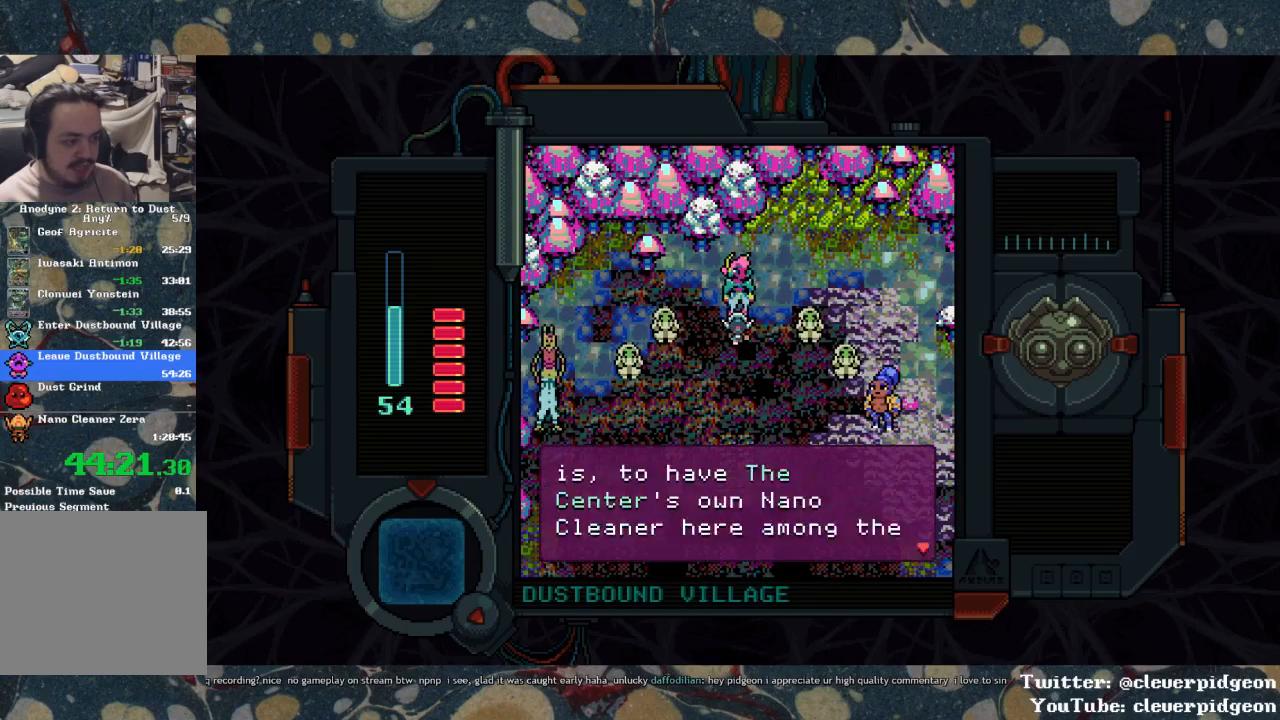
{"buttons": ["DPAD_DOWN", "DPAD_LEFT"], "left_stick": "center", "right_stick": "center", "events": [[100, "DPAD_DOWN", "down"]]}
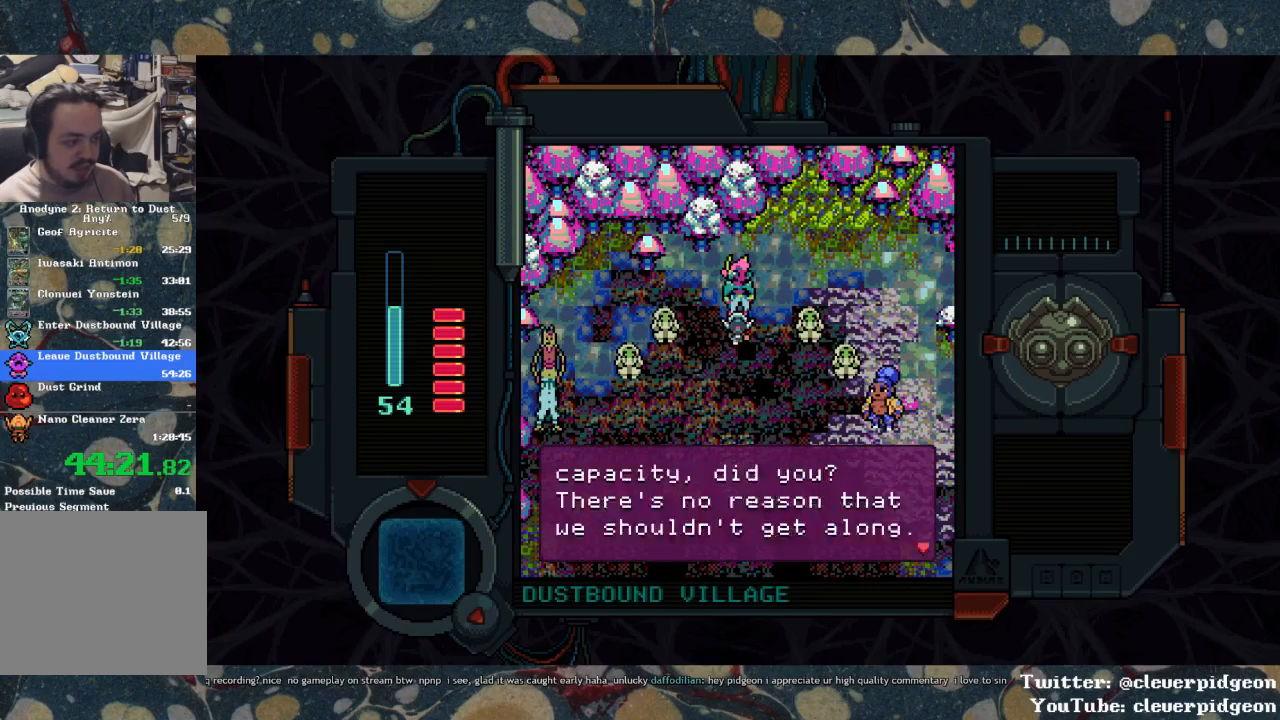
{"buttons": ["DPAD_DOWN", "DPAD_LEFT"], "left_stick": "center", "right_stick": "center", "events": []}
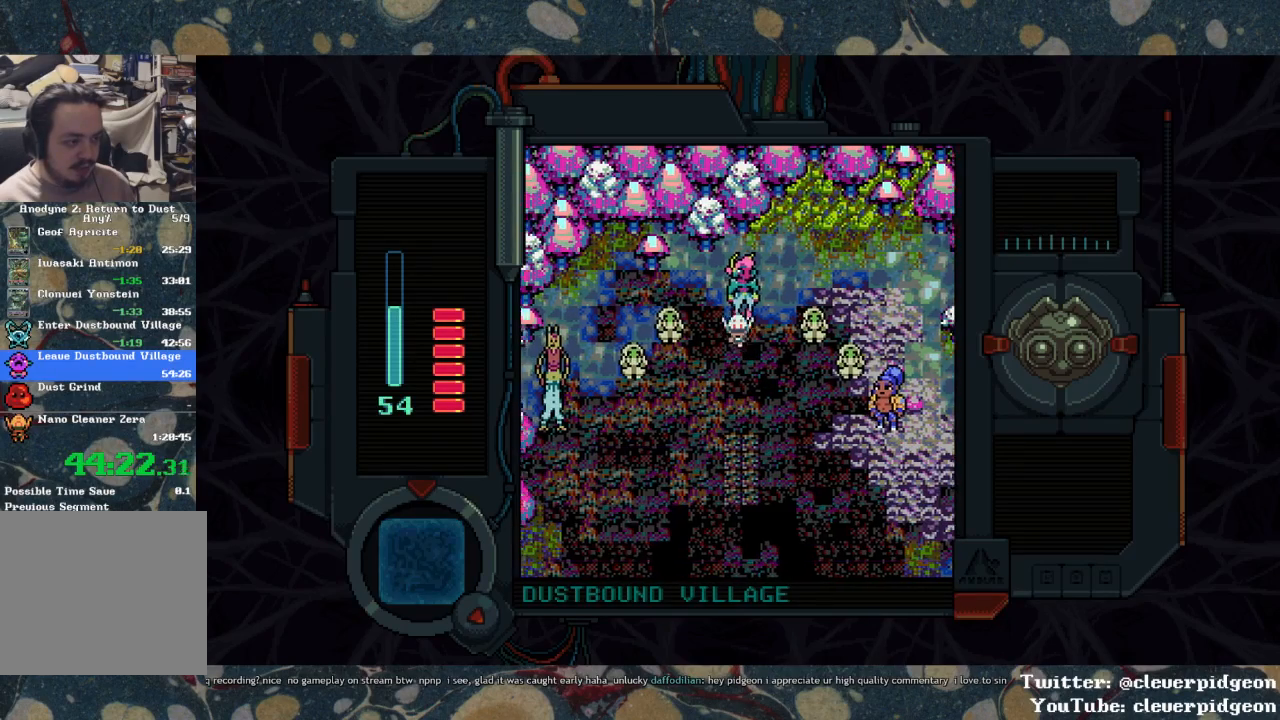
{"buttons": ["DPAD_DOWN", "DPAD_LEFT"], "left_stick": "center", "right_stick": "center", "events": []}
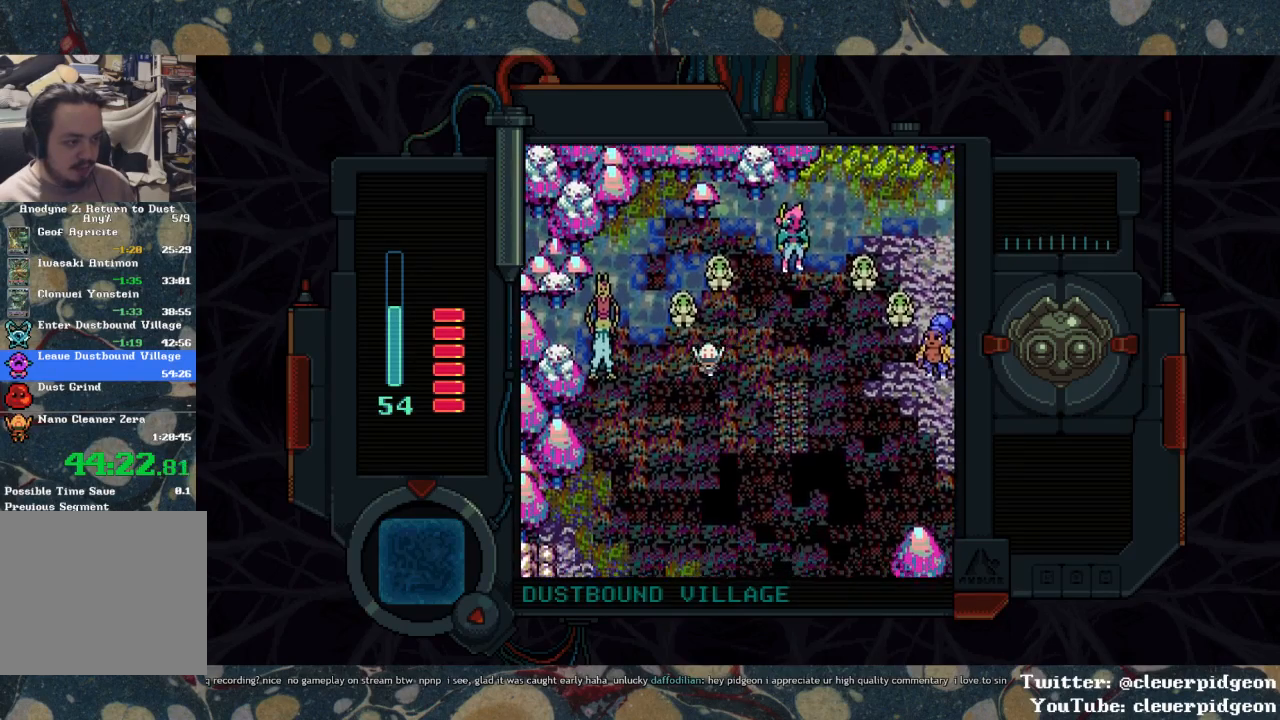
{"buttons": ["DPAD_DOWN"], "left_stick": "center", "right_stick": "center", "events": [[183, "DPAD_LEFT", "up"]]}
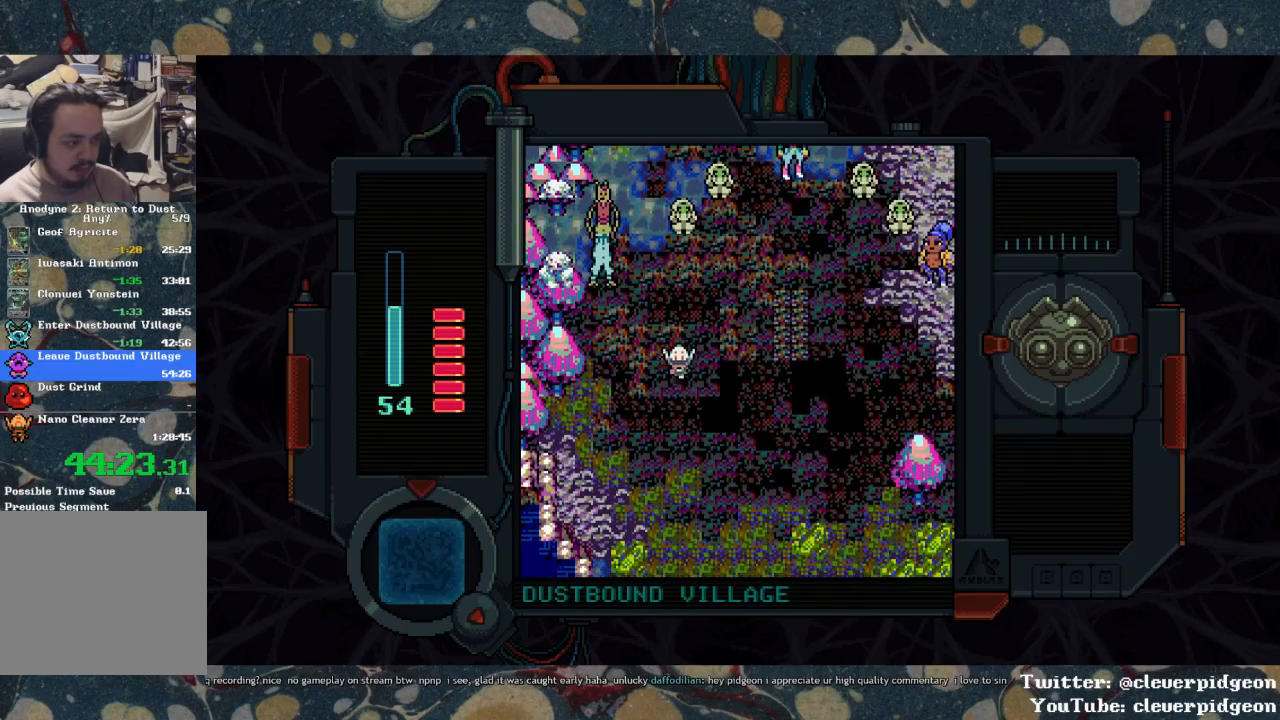
{"buttons": ["DPAD_DOWN"], "left_stick": "center", "right_stick": "center", "events": [[117, "DPAD_LEFT", "down"], [367, "DPAD_LEFT", "up"]]}
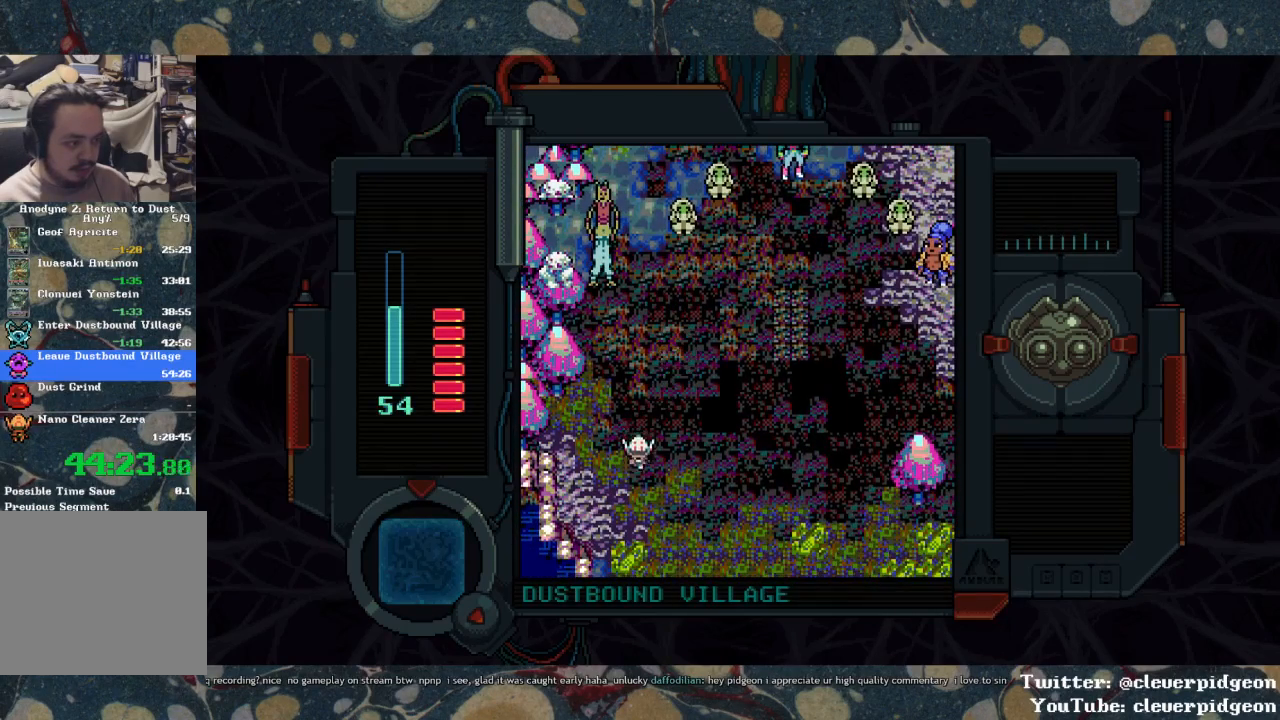
{"buttons": ["DPAD_DOWN"], "left_stick": "center", "right_stick": "center", "events": []}
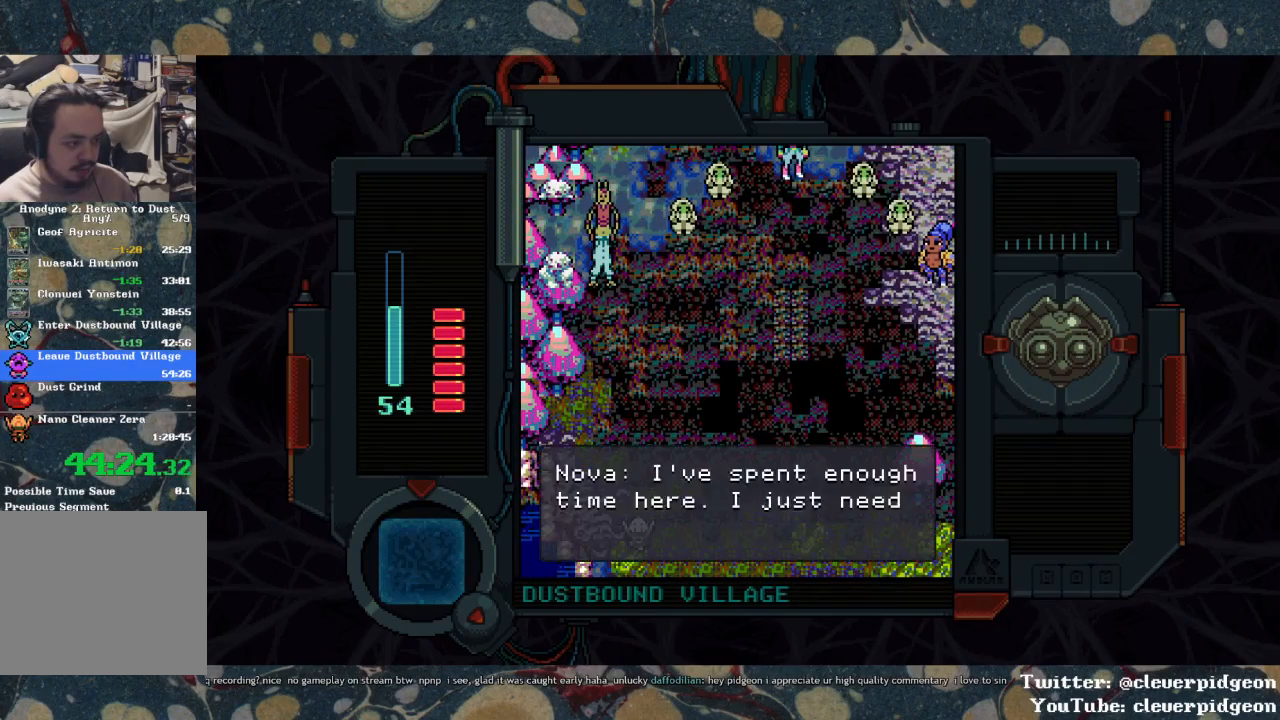
{"buttons": ["DPAD_DOWN"], "left_stick": "center", "right_stick": "center", "events": []}
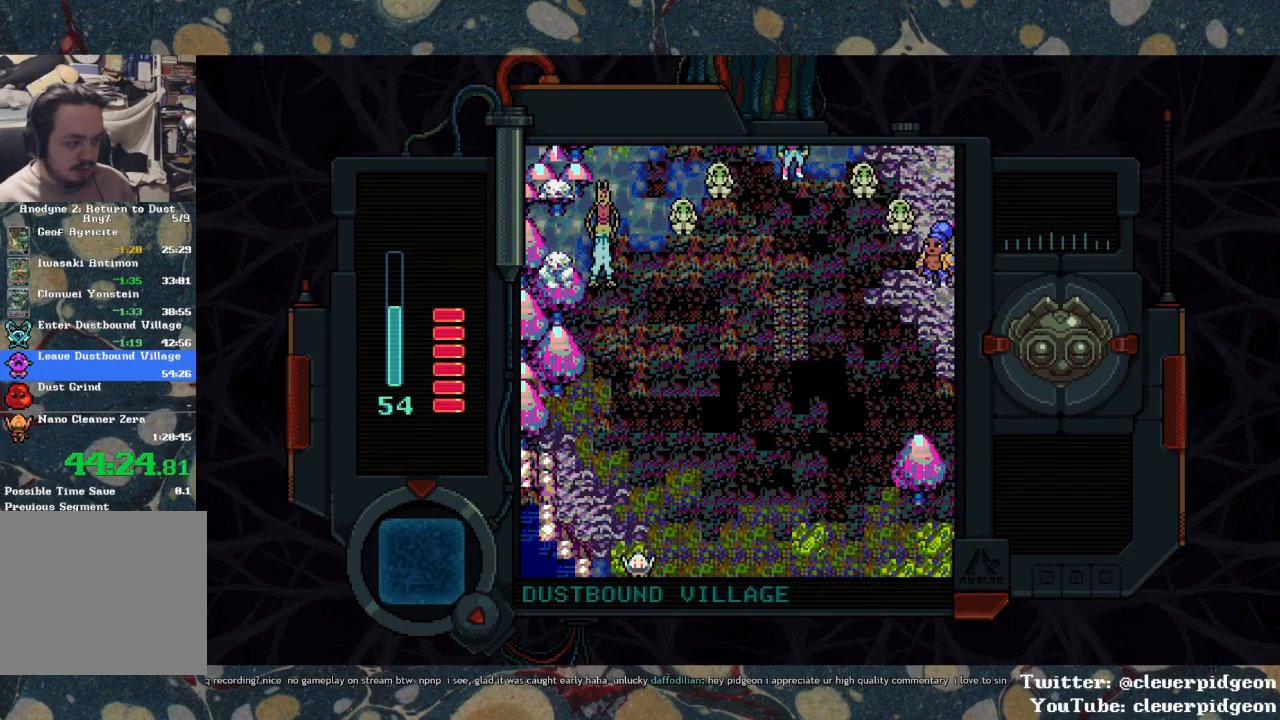
{"buttons": ["DPAD_DOWN"], "left_stick": "center", "right_stick": "center", "events": []}
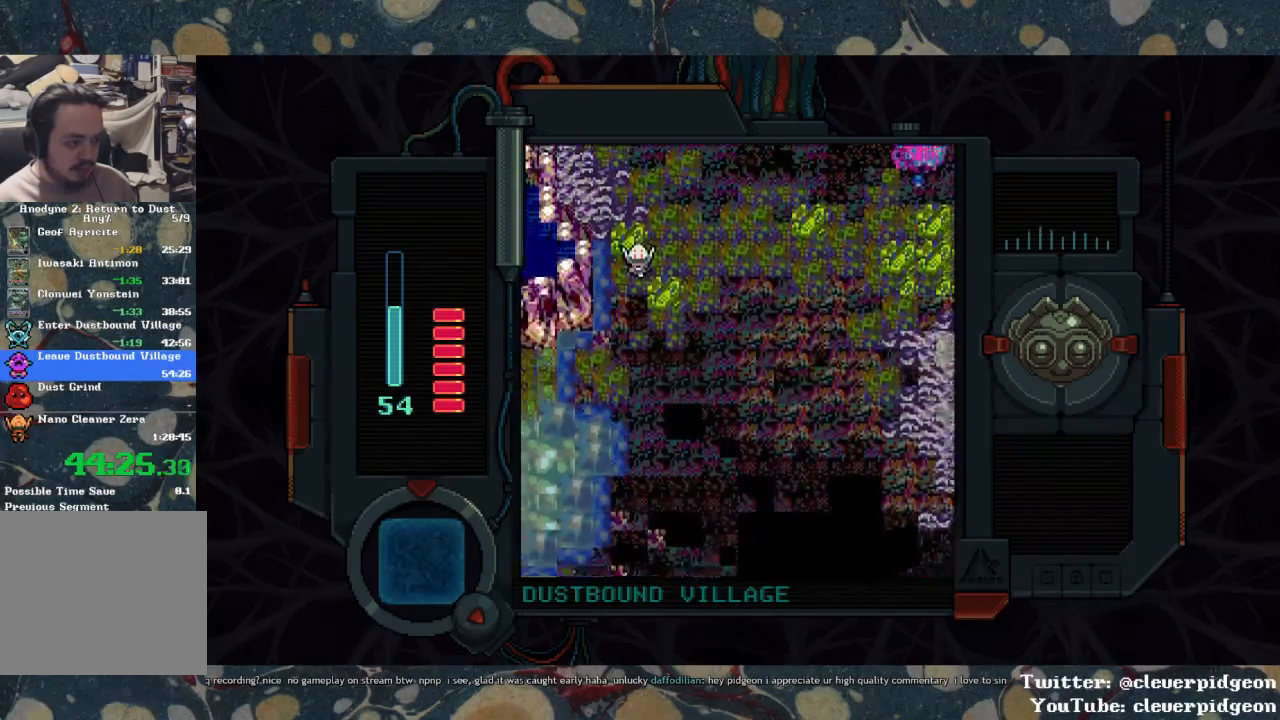
{"buttons": ["DPAD_DOWN", "DPAD_LEFT"], "left_stick": "center", "right_stick": "center", "events": [[133, "DPAD_LEFT", "down"], [300, "DPAD_LEFT", "up"], [500, "DPAD_LEFT", "down"]]}
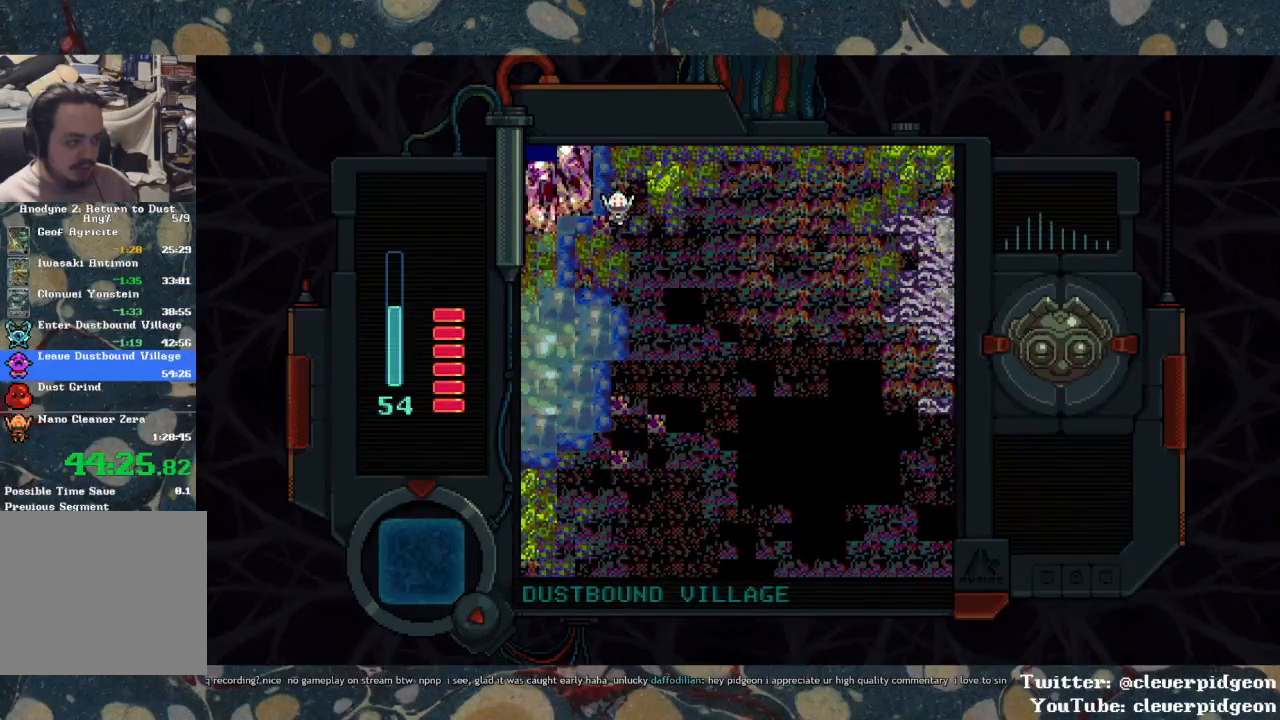
{"buttons": ["DPAD_LEFT"], "left_stick": "center", "right_stick": "center", "events": [[283, "DPAD_DOWN", "up"]]}
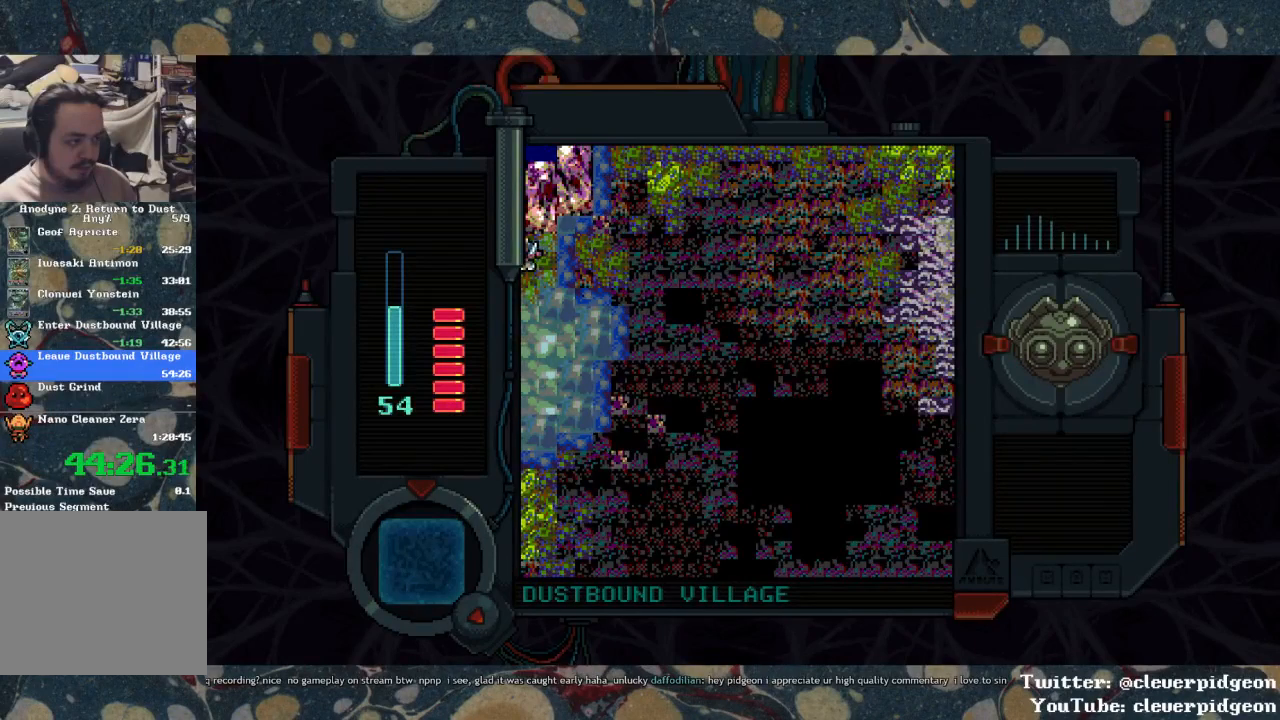
{"buttons": ["DPAD_LEFT"], "left_stick": "center", "right_stick": "center", "events": []}